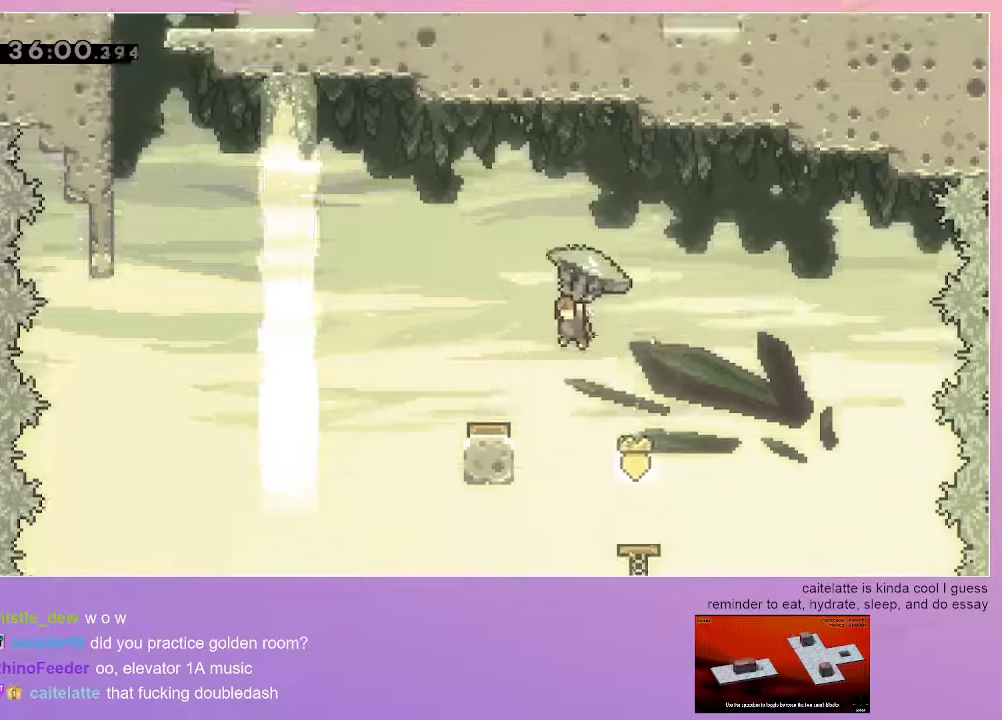
Gameplay with keyboard; each line is a JSON object with the keys held at the frame after it. "events" lists presses ("down") and releases ("up") of "dash", "down", "grab", "jump", "left", "menu", "right" and "up" between this image and that frame as [ms after this image, input, new state], when the widget could be followed in between. No other keys are recorded. Mouse input is not recorded. Key names are as the overlay labels them; some are game actions (e.g. jump) rather than physical keys.
{"keys": ["down", "grab"], "events": [[150, "left", "up"], [300, "down", "down"]]}
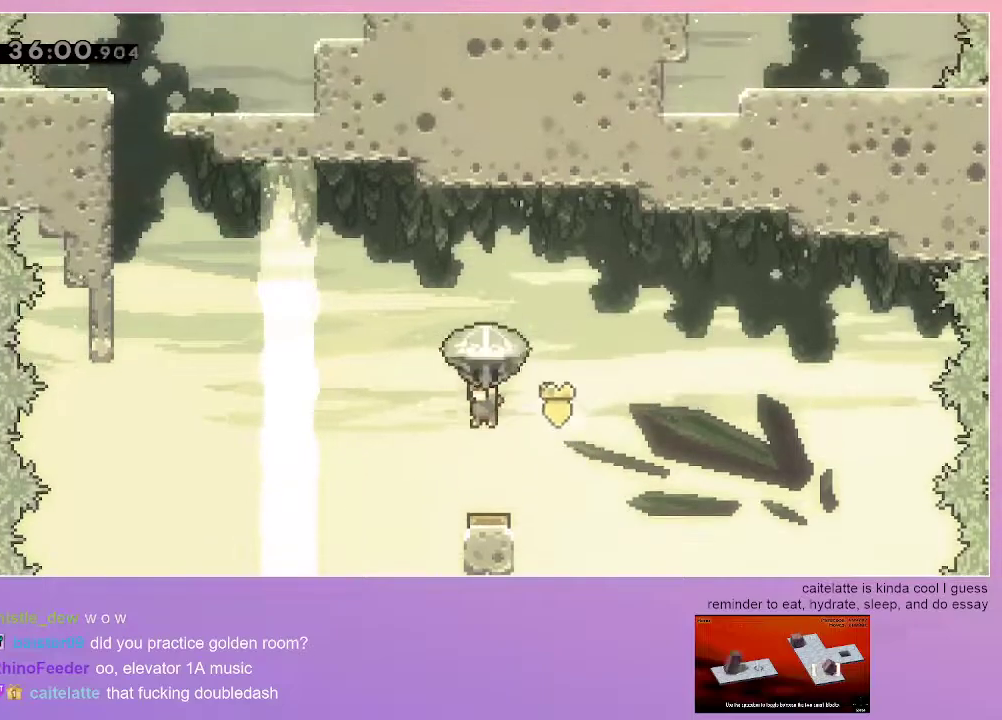
{"keys": ["grab", "left", "up"], "events": [[267, "down", "up"], [317, "left", "down"], [450, "up", "down"]]}
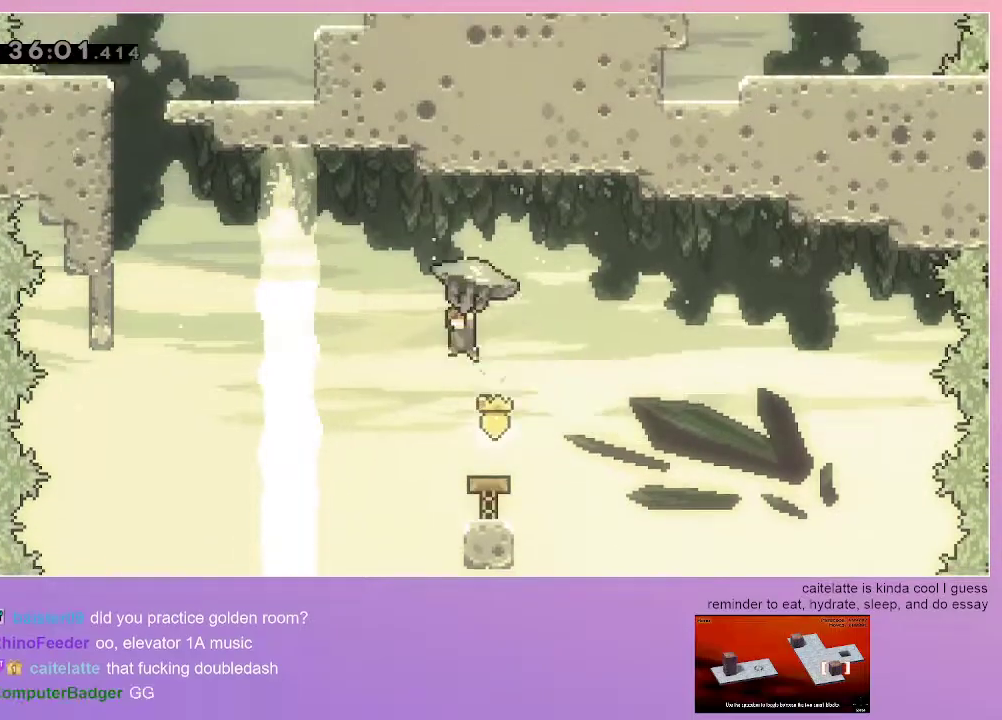
{"keys": ["grab", "left", "up"], "events": []}
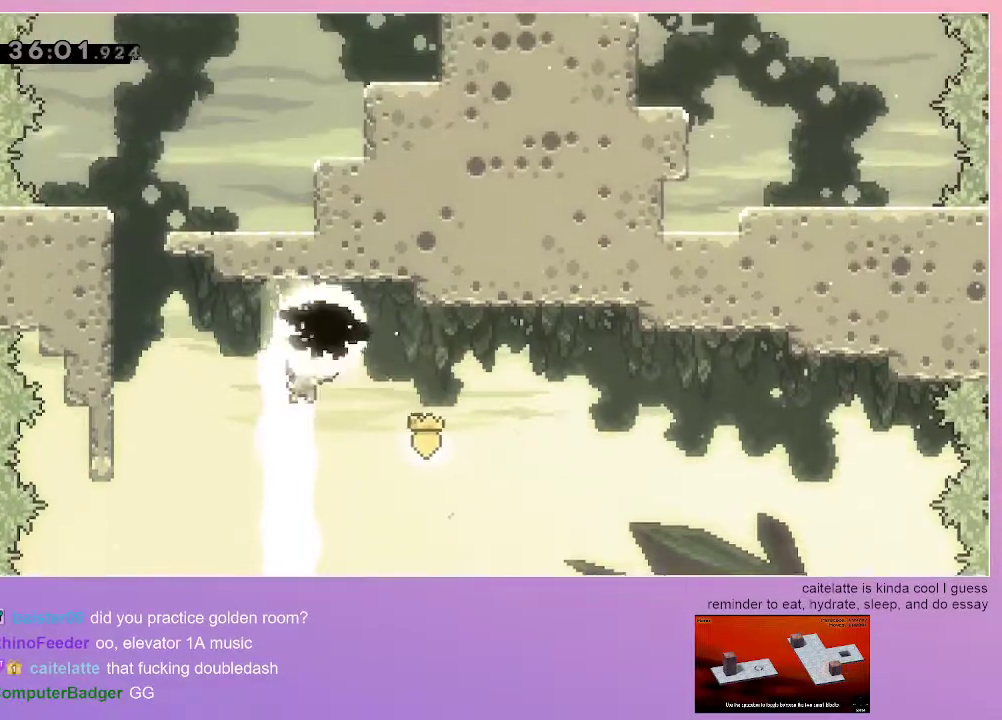
{"keys": ["dash", "grab", "left", "up"], "events": [[150, "dash", "down"]]}
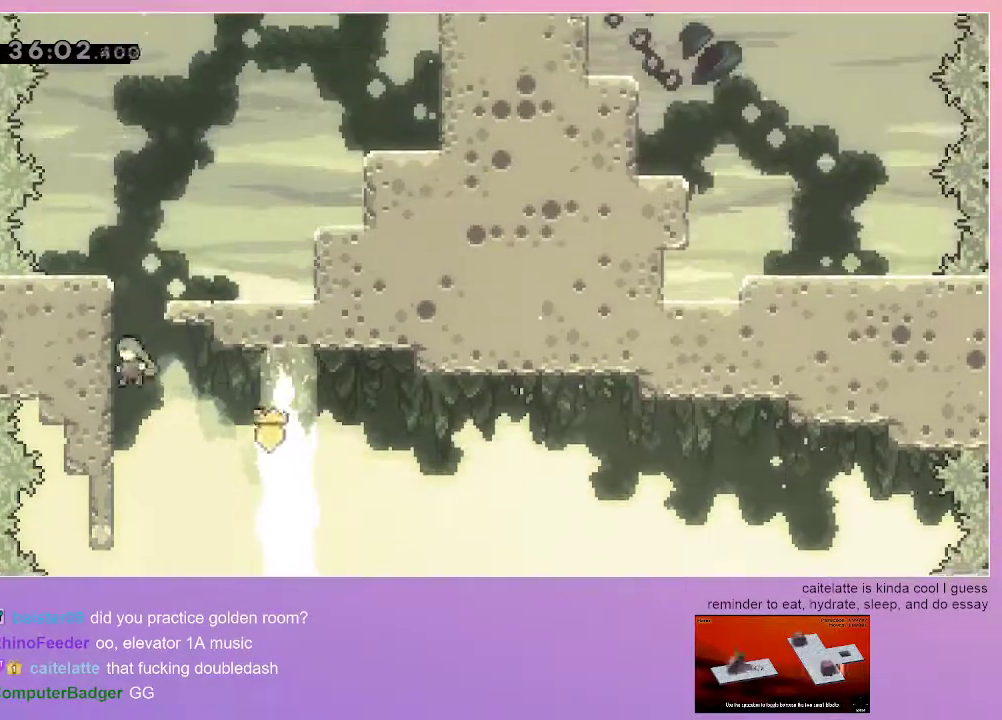
{"keys": [], "events": [[33, "jump", "down"], [67, "dash", "up"], [217, "left", "up"], [217, "right", "down"], [267, "up", "up"], [317, "jump", "up"], [500, "grab", "up"], [500, "right", "up"]]}
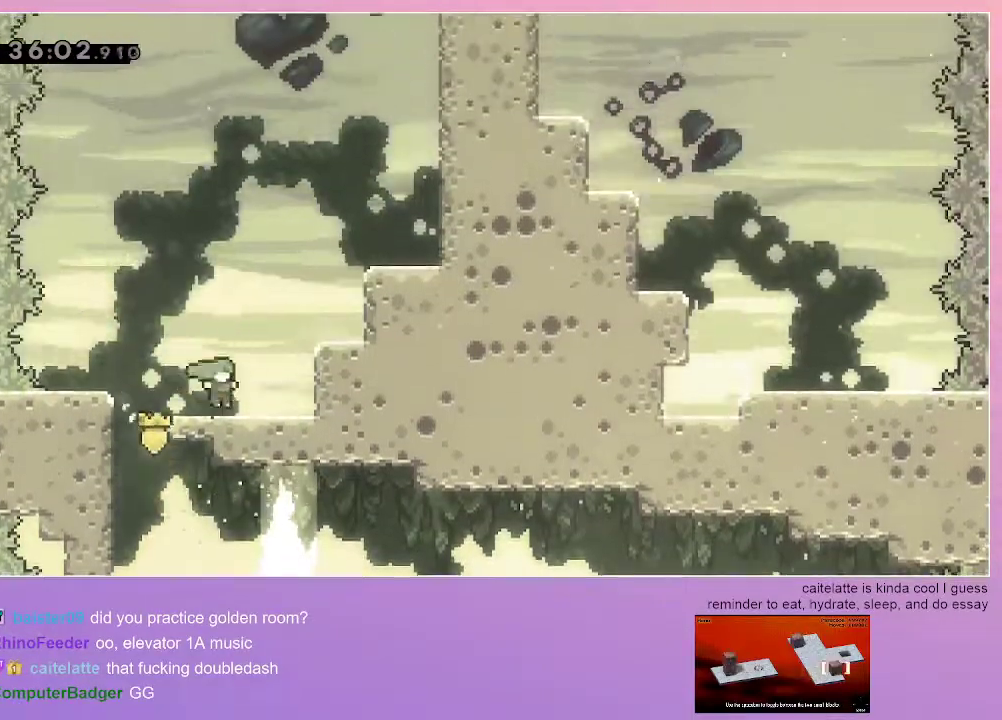
{"keys": ["grab", "jump", "right", "up"], "events": [[83, "jump", "down"], [133, "grab", "down"], [133, "right", "down"], [183, "up", "down"], [317, "dash", "down"], [467, "dash", "up"]]}
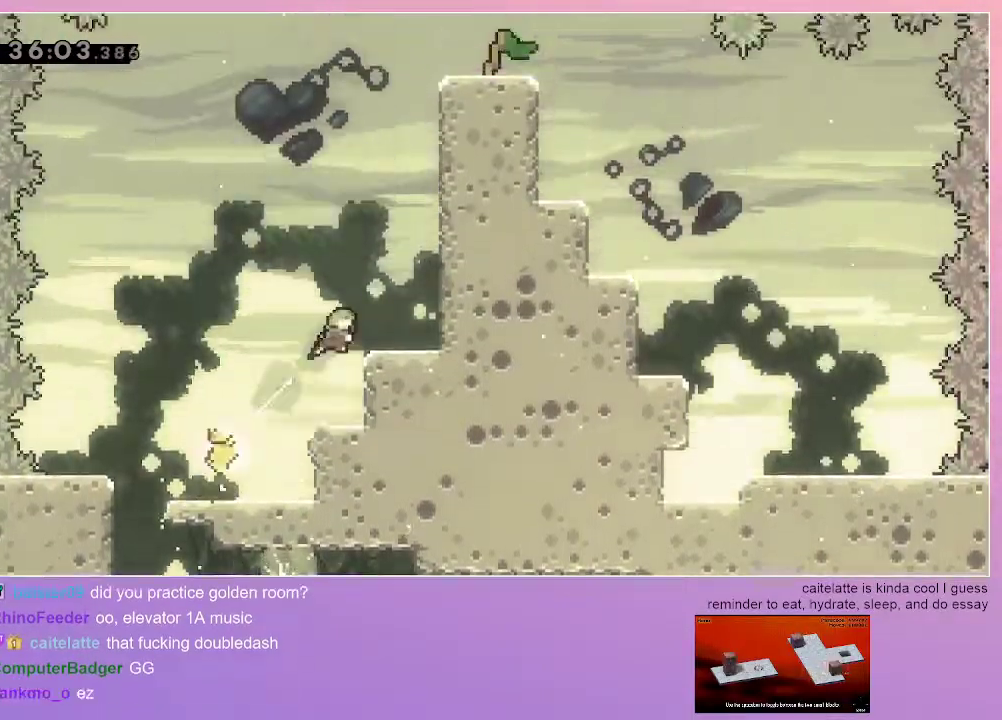
{"keys": ["grab"], "events": [[200, "jump", "up"], [200, "up", "up"], [250, "right", "up"]]}
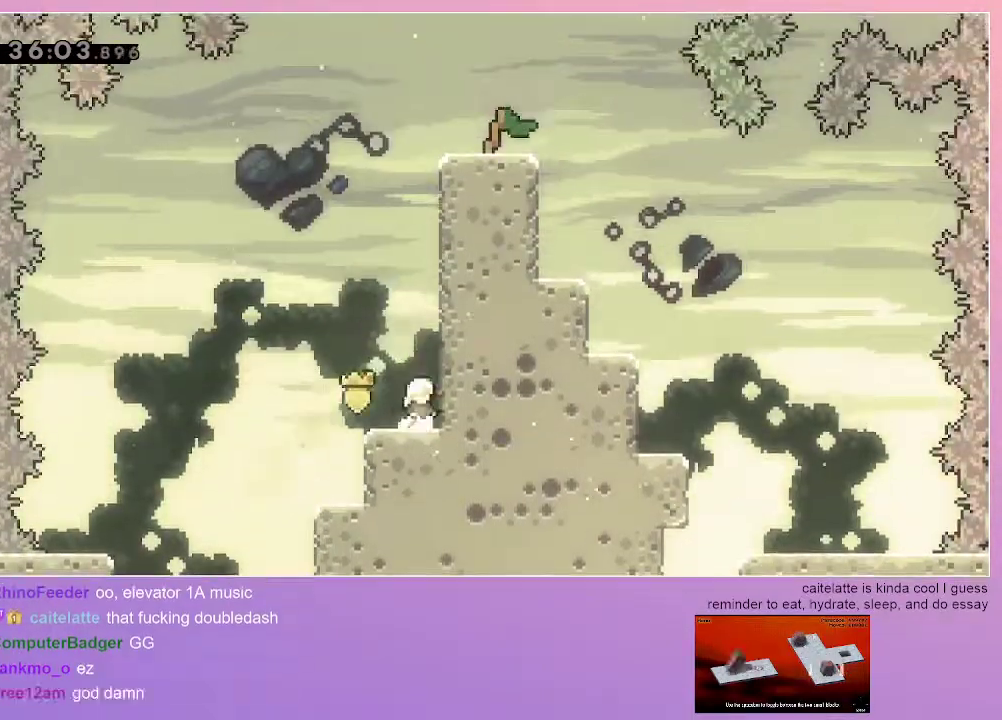
{"keys": ["dash", "grab", "jump", "up"], "events": [[167, "jump", "down"], [167, "right", "down"], [300, "right", "up"], [300, "up", "down"], [400, "dash", "down"]]}
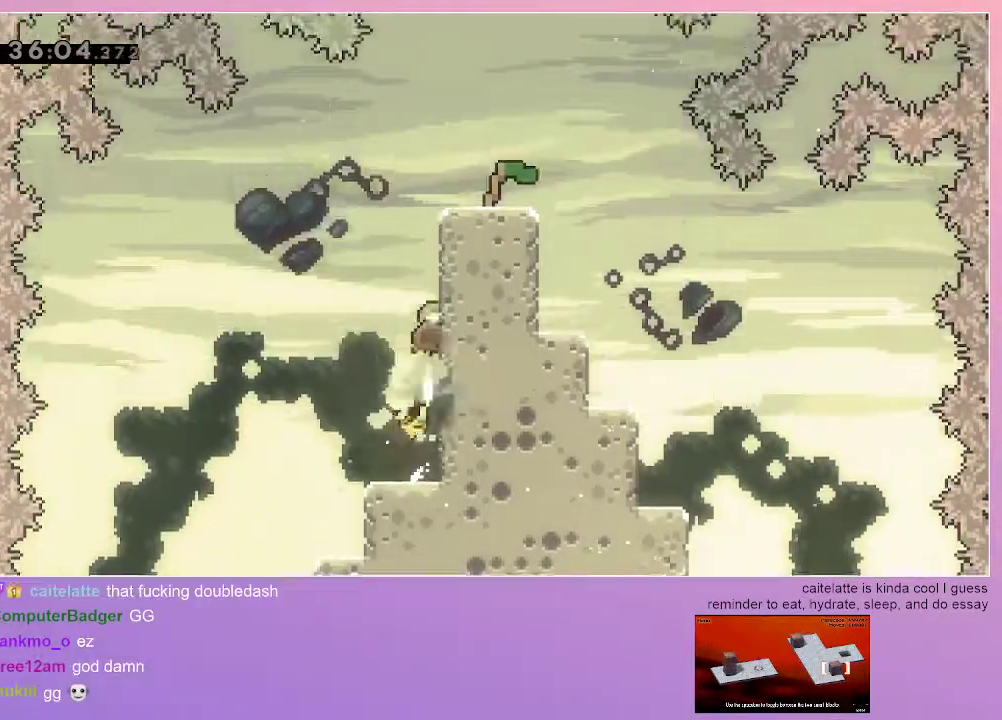
{"keys": ["grab", "jump", "right", "up"], "events": [[133, "dash", "up"], [133, "jump", "up"], [233, "right", "down"], [417, "jump", "down"]]}
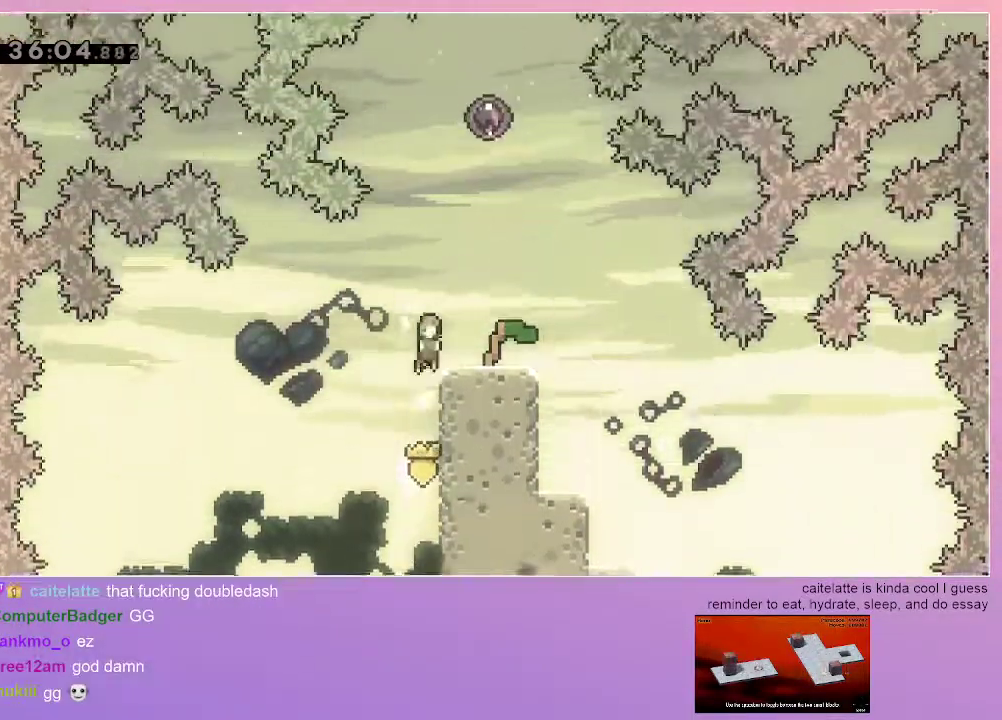
{"keys": [], "events": [[67, "jump", "up"], [100, "up", "up"], [250, "right", "up"], [300, "grab", "up"]]}
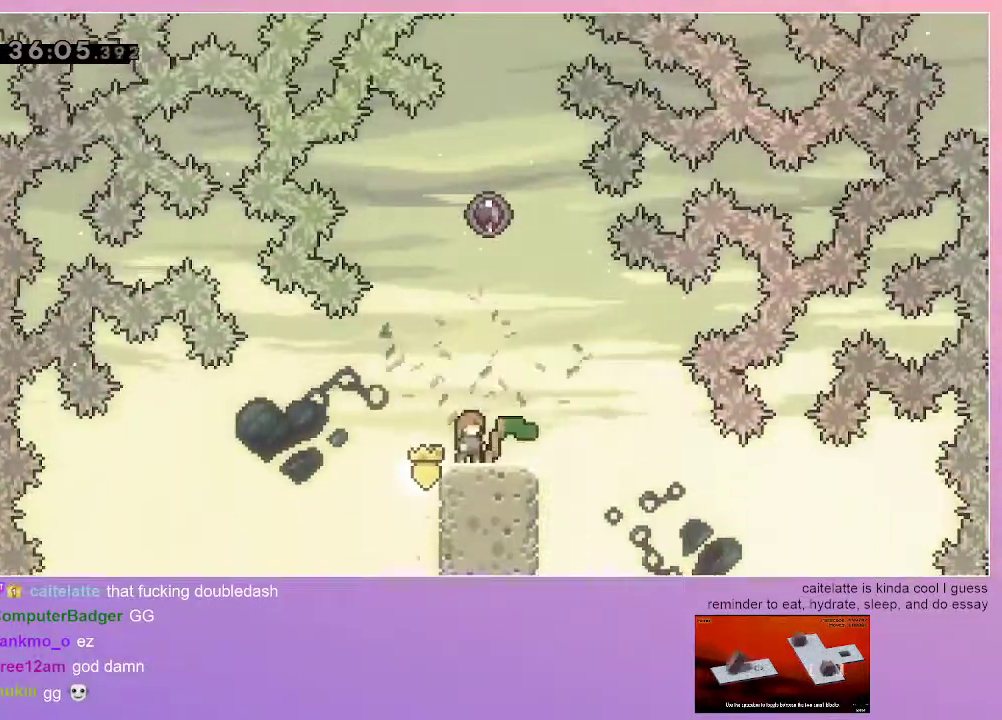
{"keys": [], "events": []}
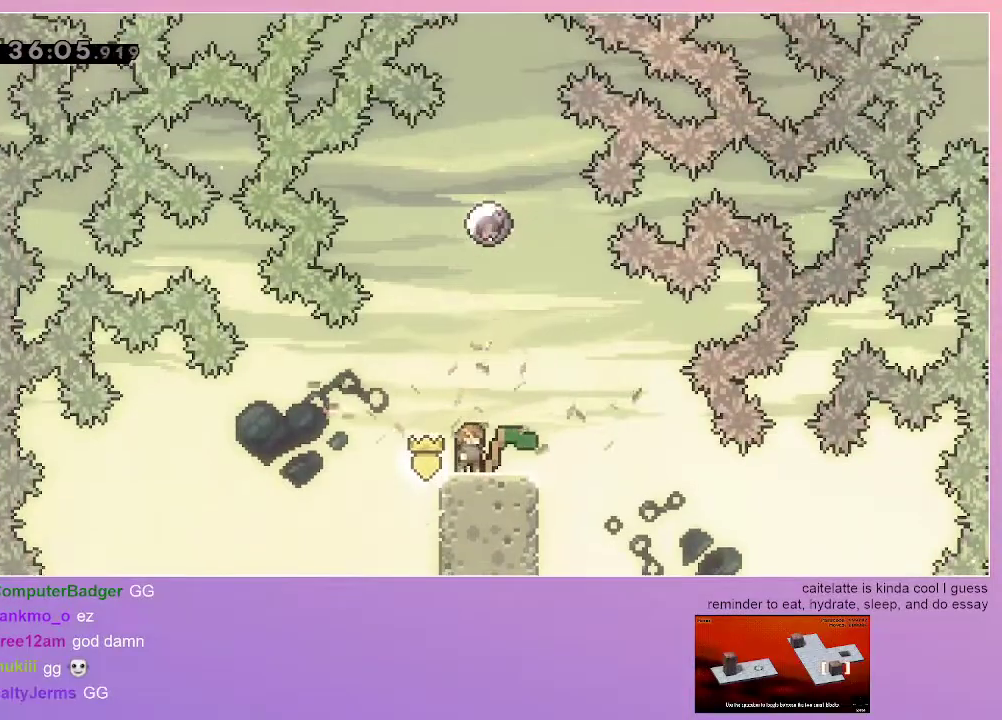
{"keys": ["jump"], "events": [[367, "jump", "down"]]}
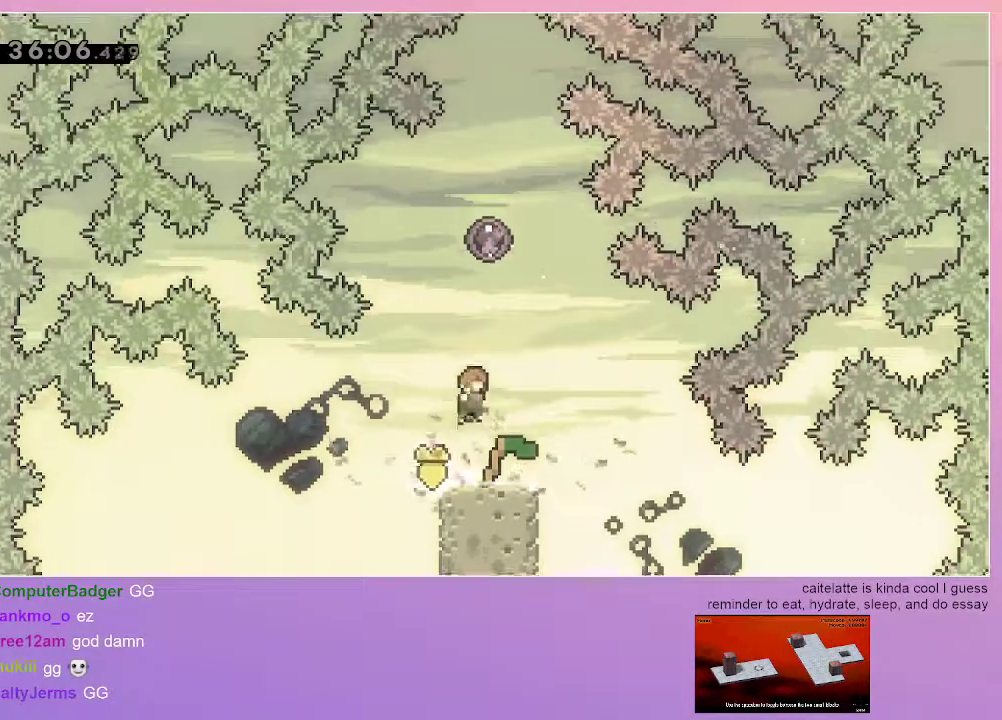
{"keys": [], "events": [[100, "up", "down"], [150, "dash", "down"], [333, "dash", "up"], [383, "jump", "up"], [433, "up", "up"]]}
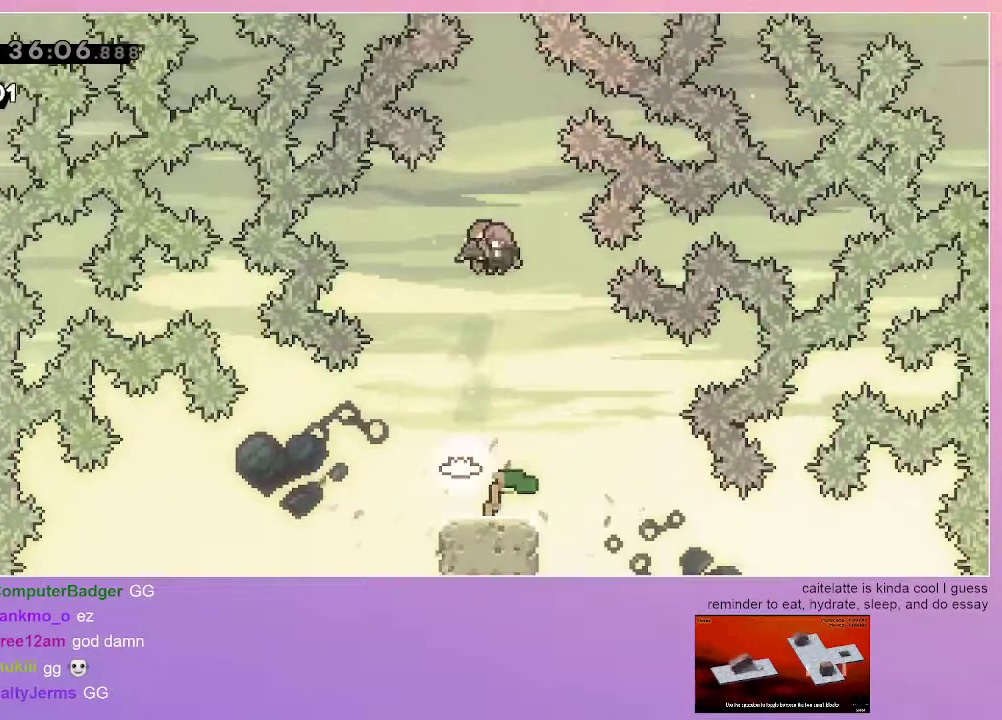
{"keys": [], "events": []}
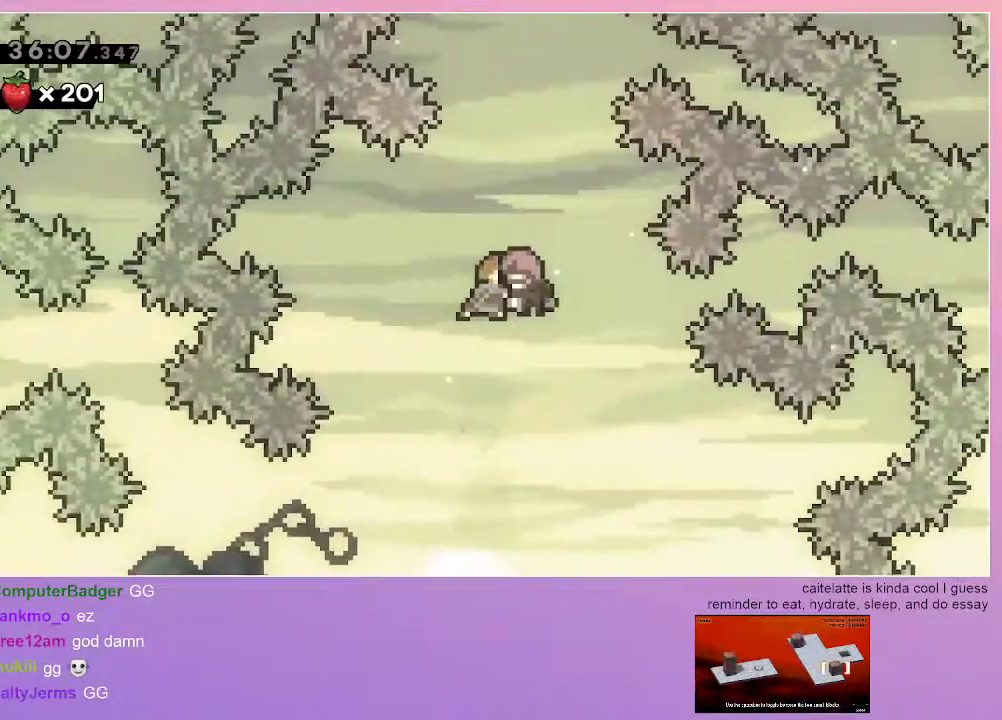
{"keys": [], "events": []}
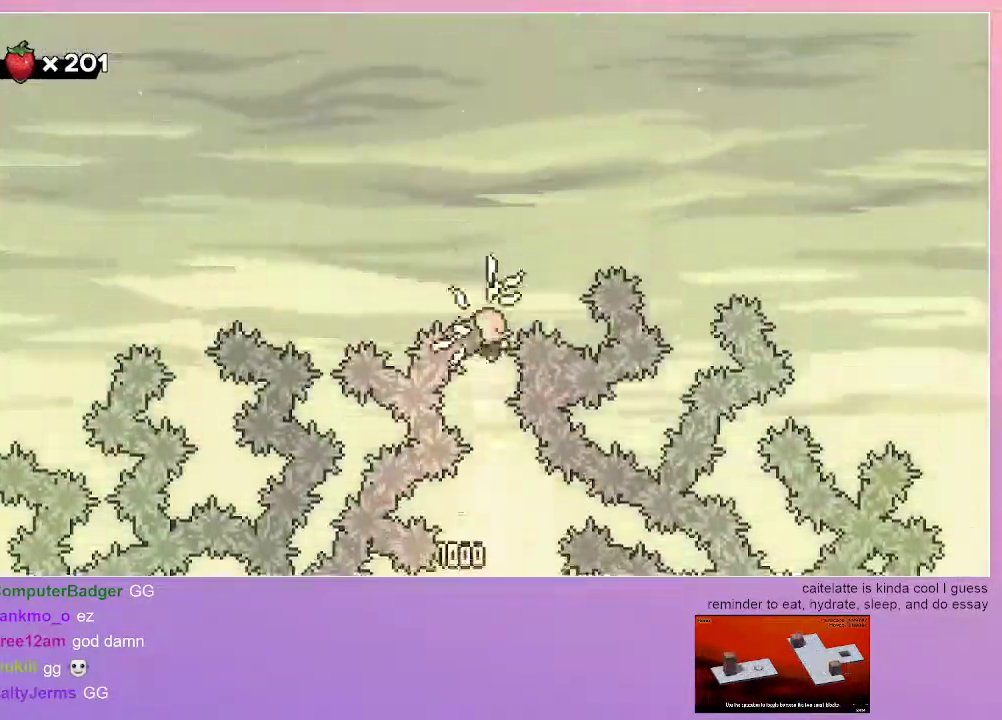
{"keys": [], "events": []}
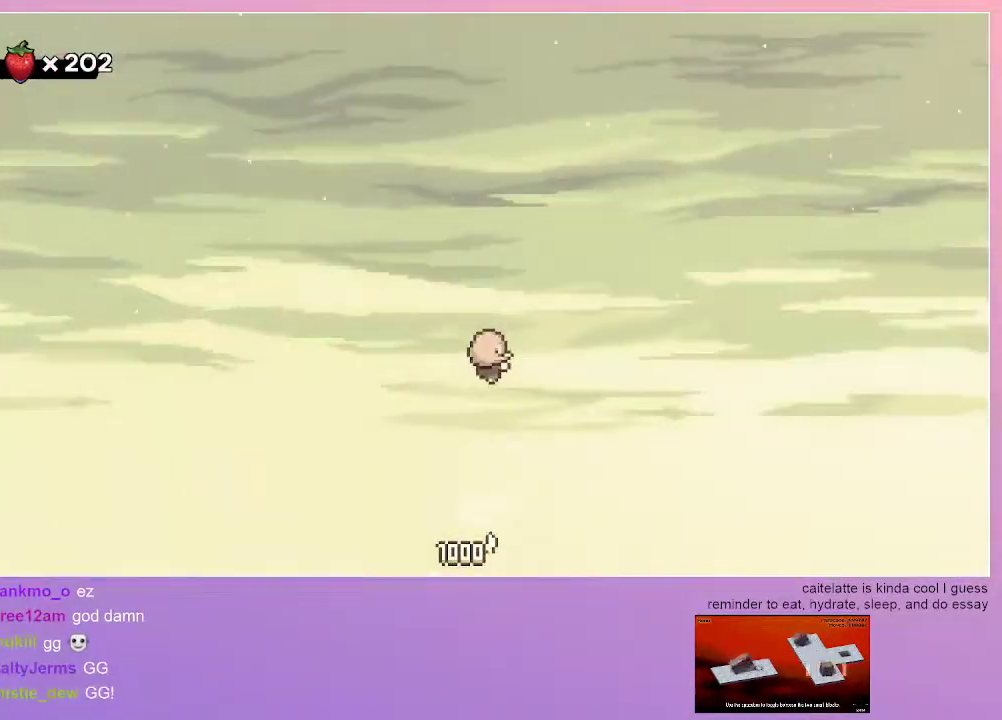
{"keys": [], "events": []}
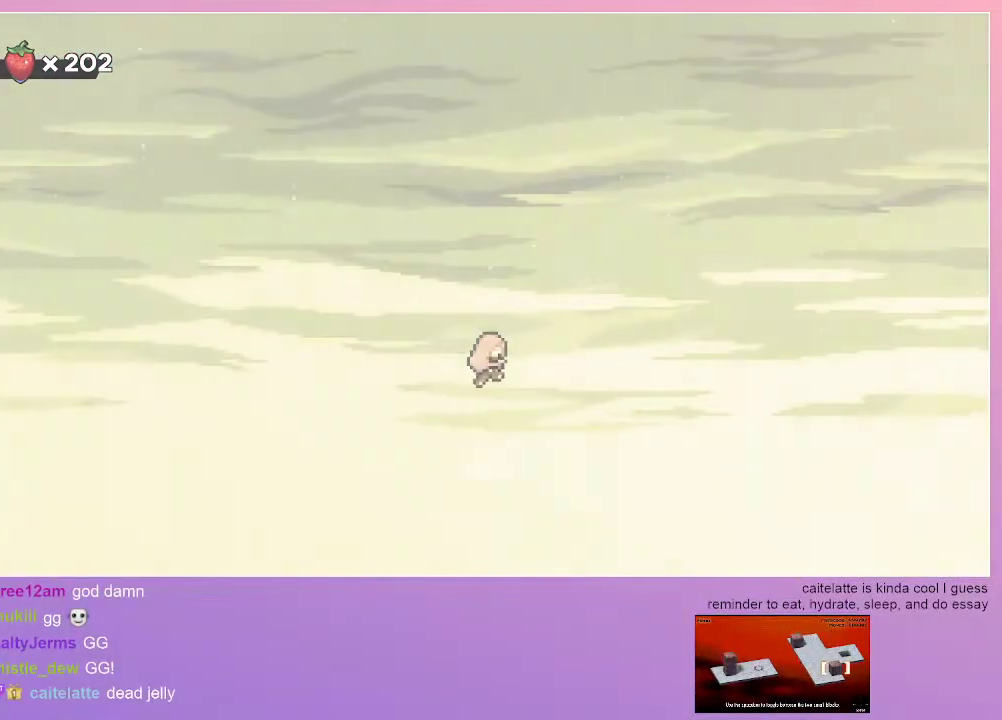
{"keys": [], "events": []}
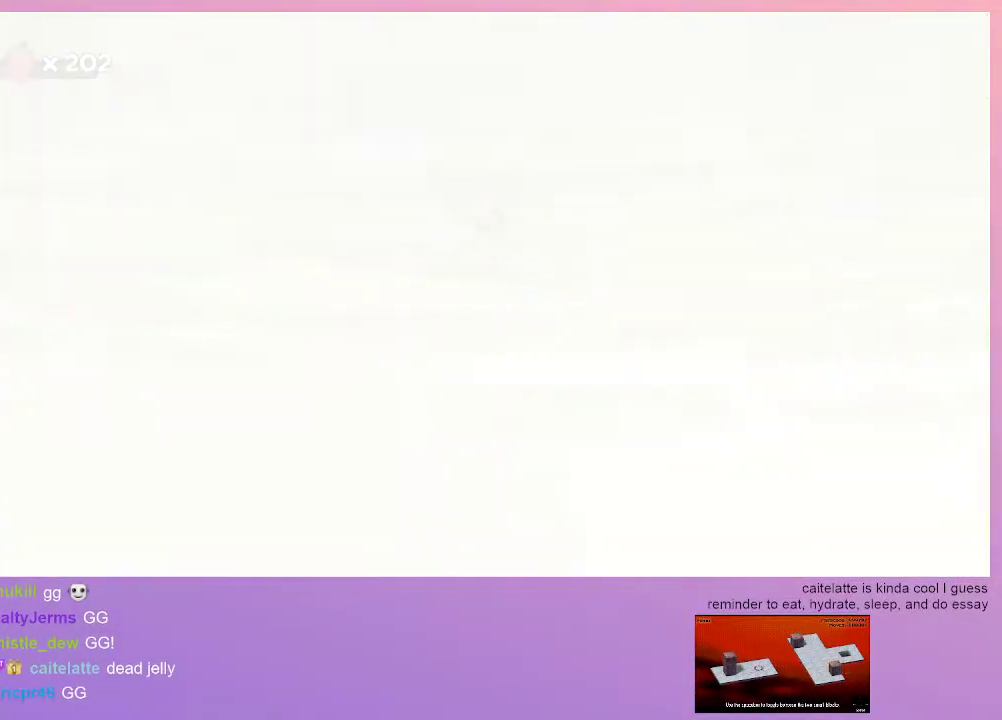
{"keys": [], "events": []}
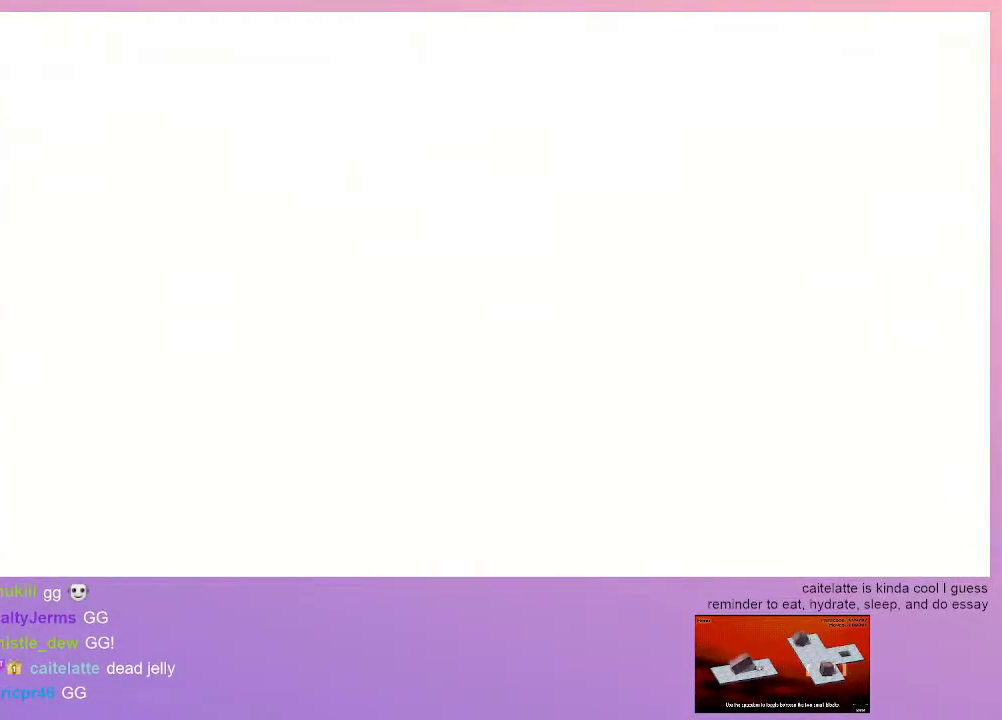
{"keys": [], "events": []}
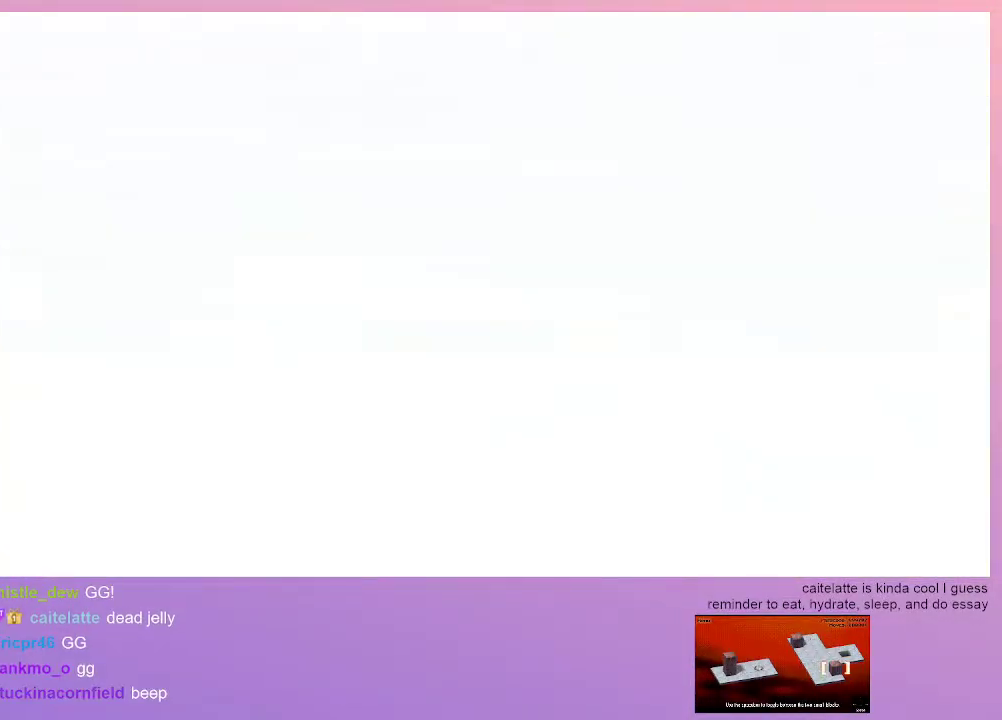
{"keys": [], "events": []}
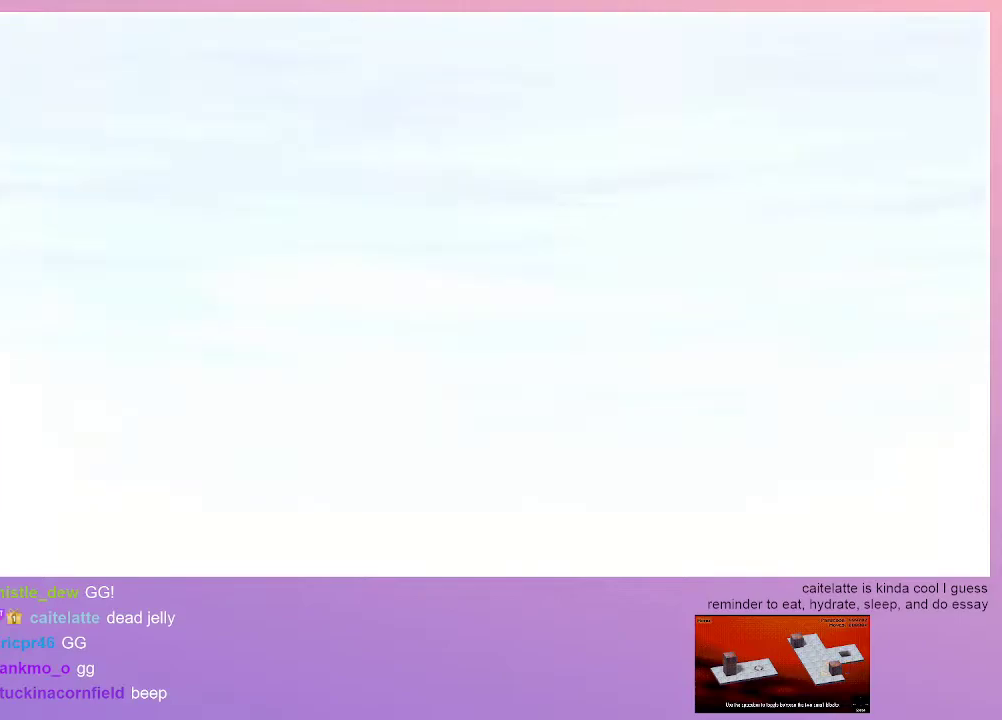
{"keys": [], "events": []}
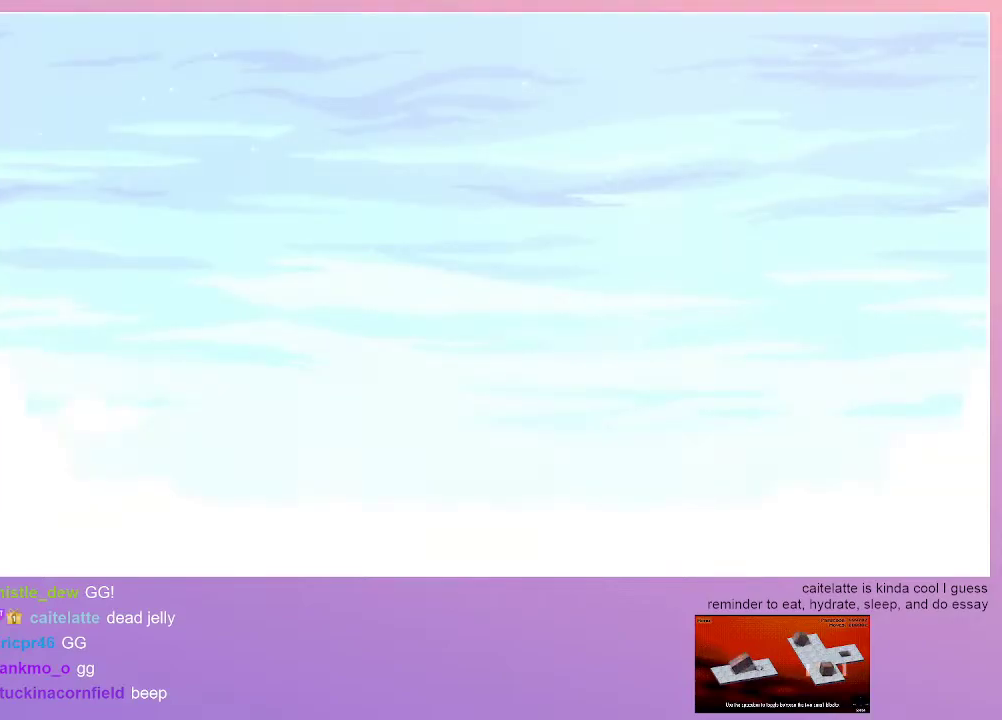
{"keys": [], "events": [[33, "menu", "down"], [167, "menu", "up"]]}
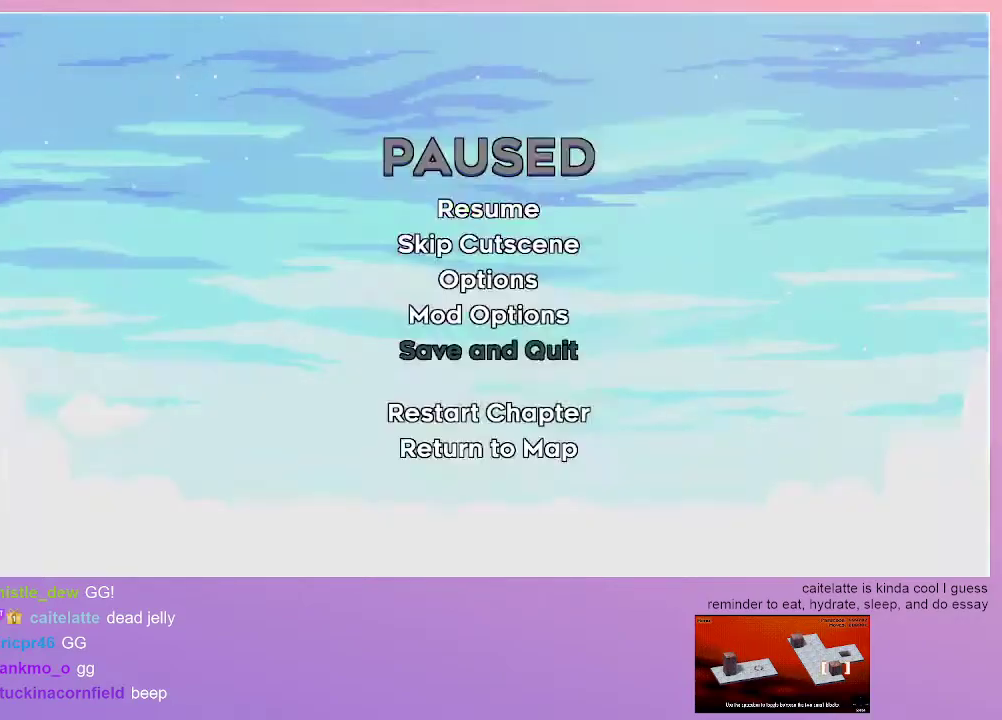
{"keys": ["dash"], "events": [[50, "menu", "down"], [133, "menu", "up"], [367, "dash", "down"]]}
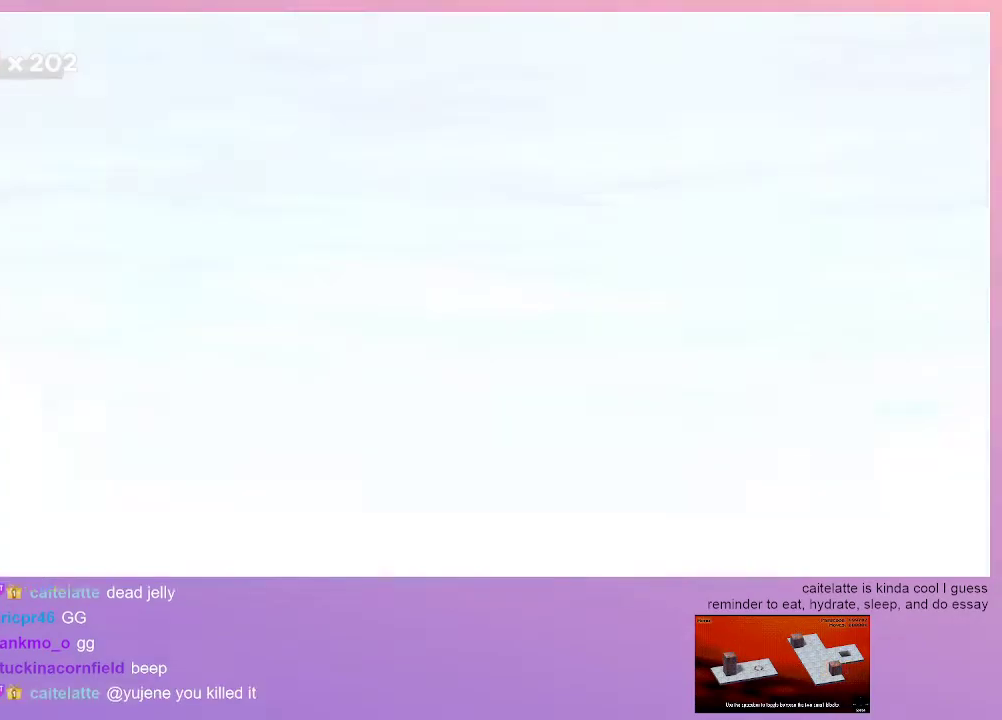
{"keys": [], "events": [[17, "dash", "up"]]}
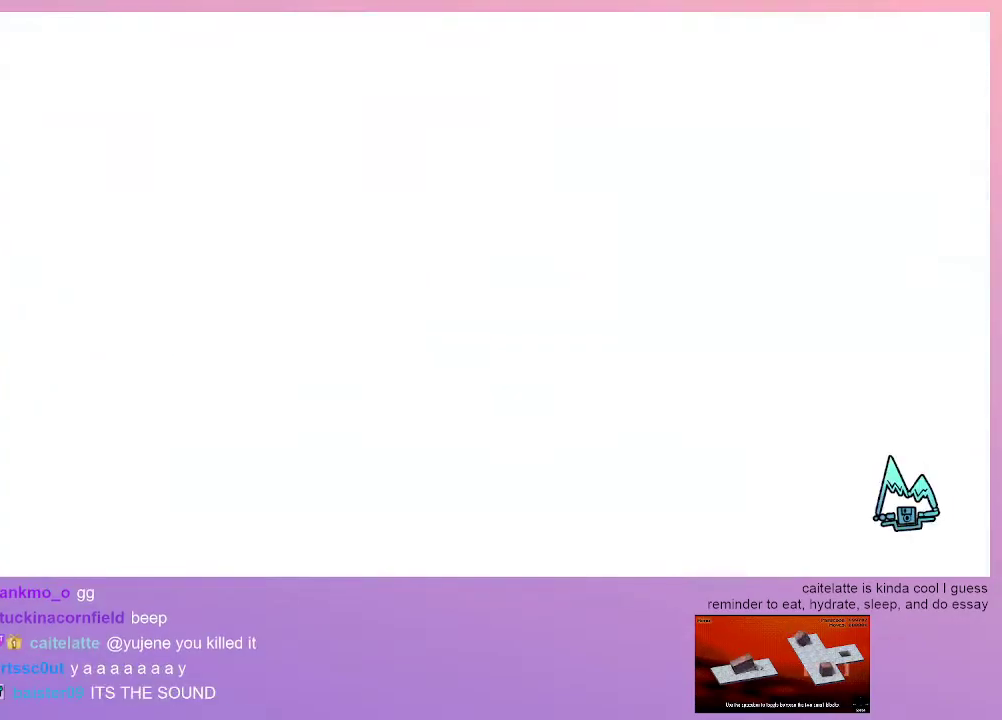
{"keys": [], "events": []}
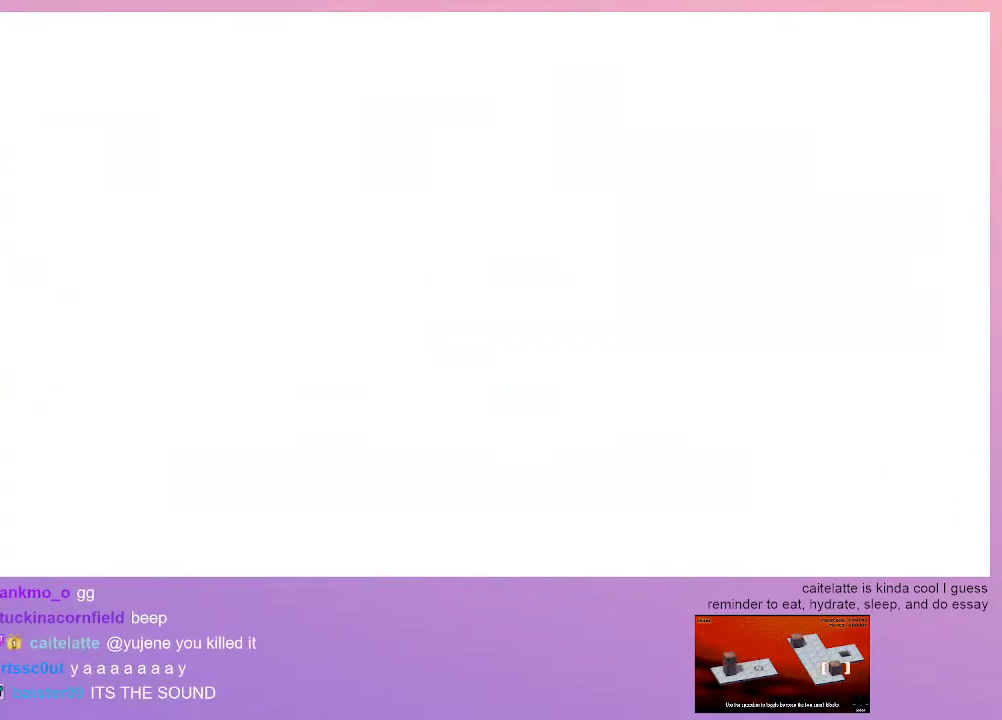
{"keys": [], "events": []}
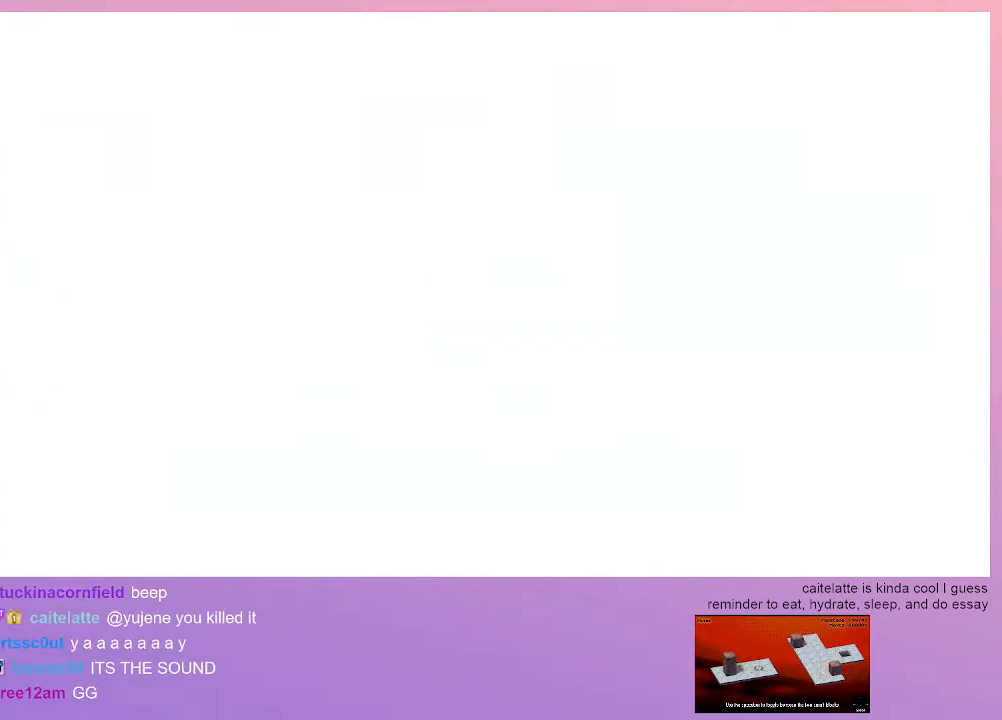
{"keys": [], "events": []}
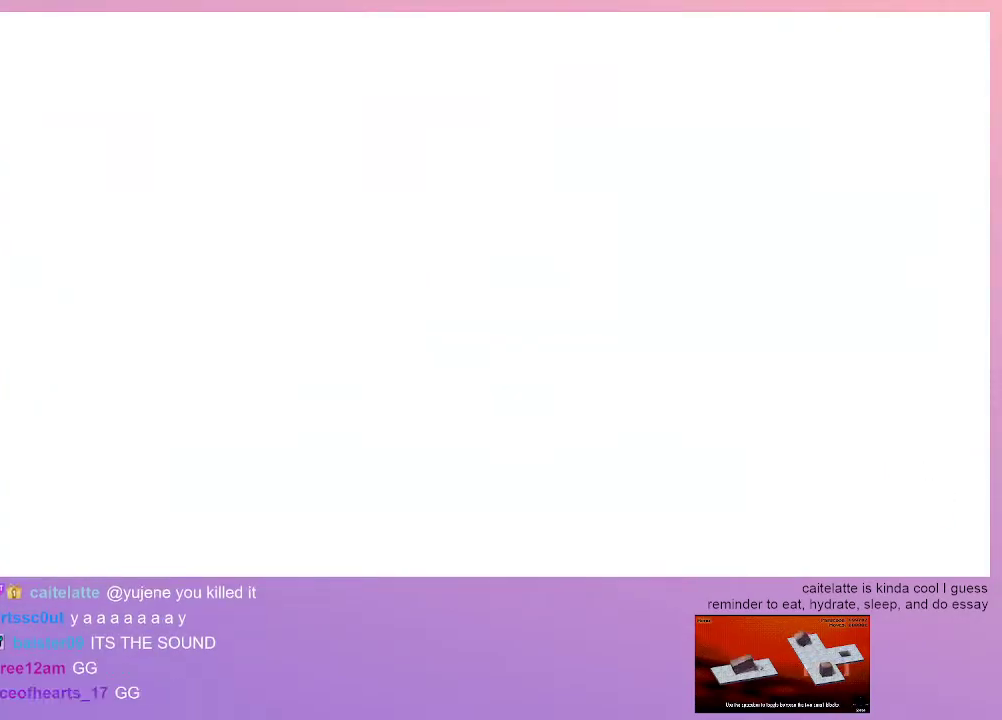
{"keys": [], "events": []}
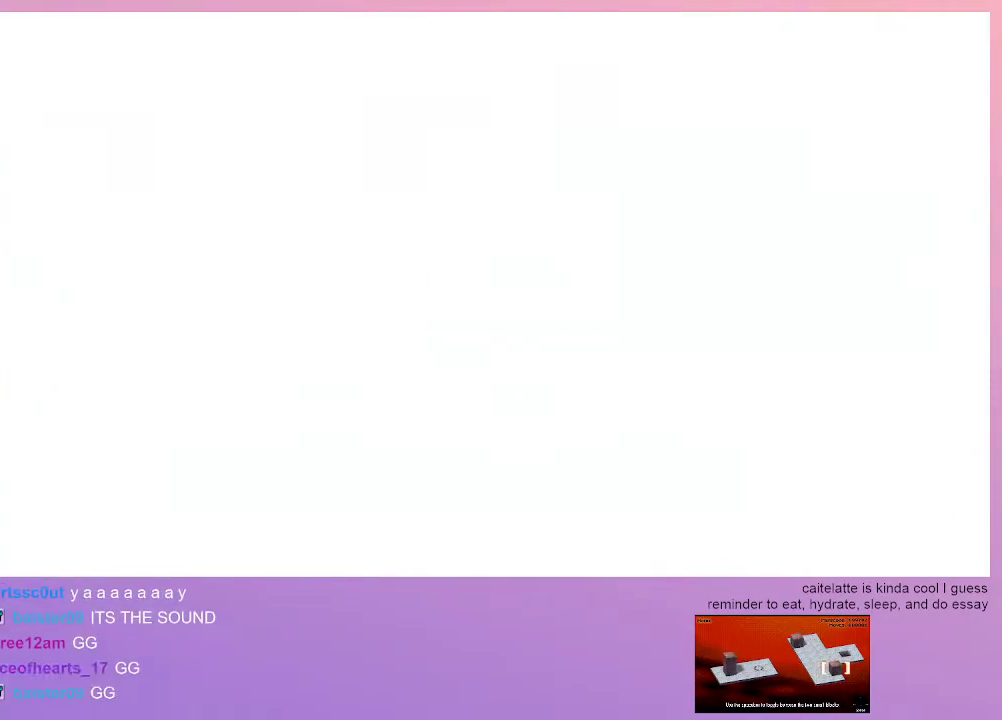
{"keys": [], "events": [[283, "menu", "down"], [417, "menu", "up"]]}
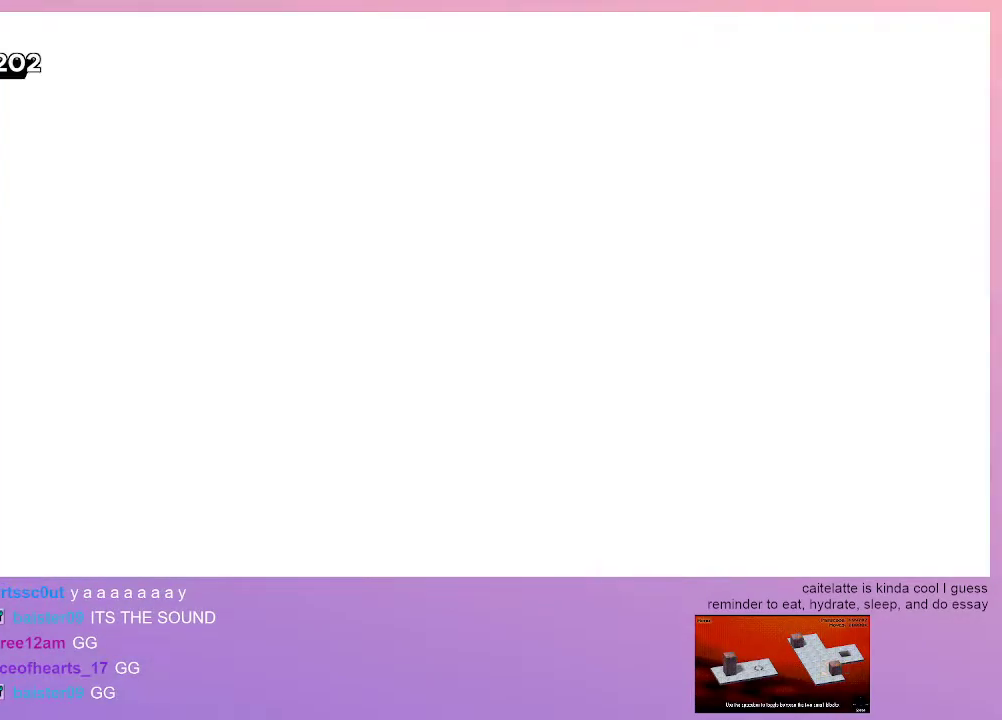
{"keys": [], "events": [[17, "dash", "down"], [100, "dash", "up"]]}